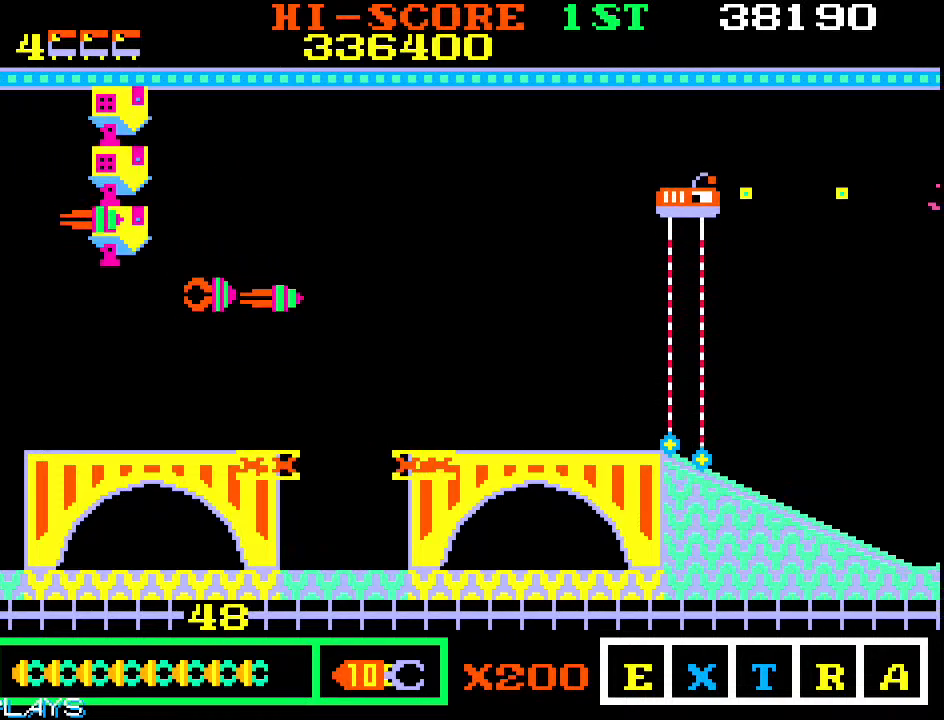
Gameplay with a controller (arcade stick); each line is a JSON object with the inputs held at the frame after it (dt_ms = milliseconds from this image to that frame). "events" lists button and stick changes between this image and that frame as [ms after this image, input, new state], when the widget could be followed in between. Not read: L3 R3.
{"dt_ms": 500, "buttons": [], "left_stick": "right", "events": [[167, "left_stick", "right"]]}
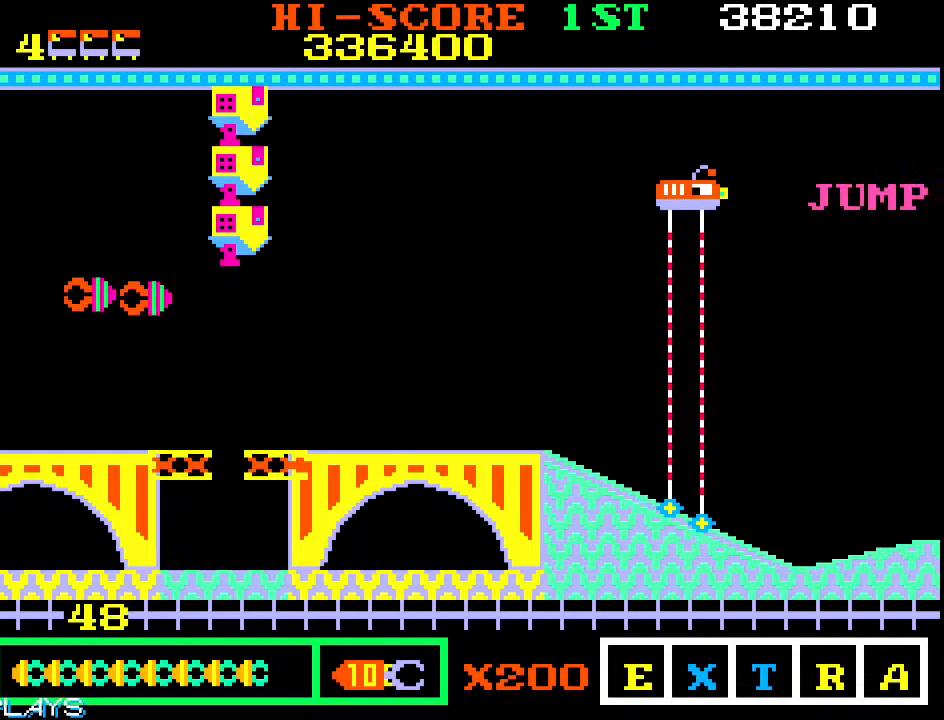
{"dt_ms": 1000, "buttons": [], "left_stick": "down-left", "events": [[183, "left_stick", "down-right"], [283, "left_stick", "down"], [600, "left_stick", "down-left"]]}
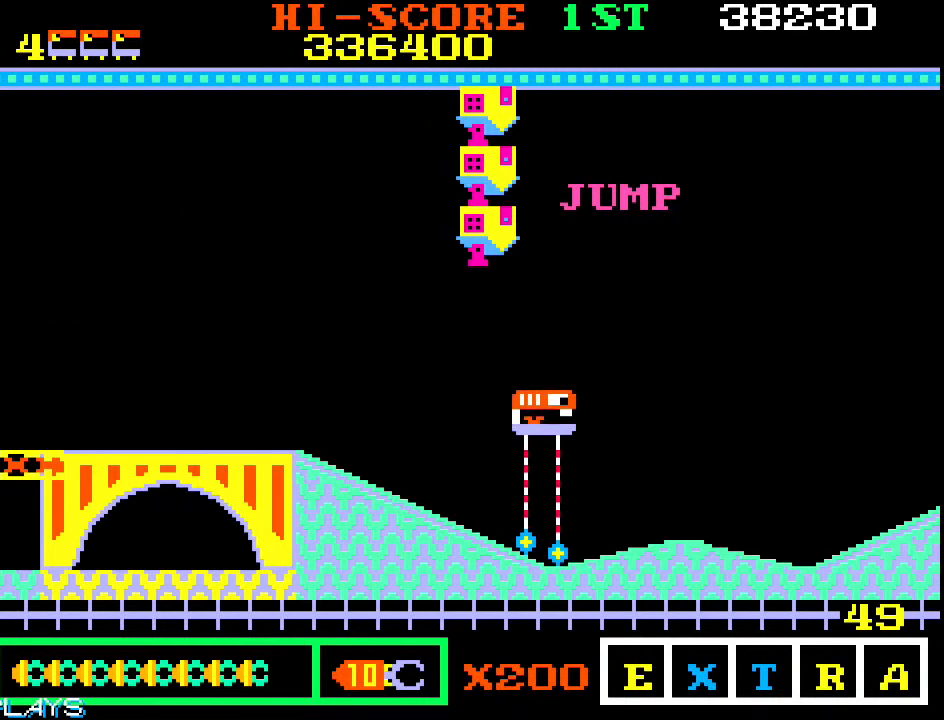
{"dt_ms": 500, "buttons": [], "left_stick": "down-left", "events": [[117, "left_stick", "center"], [450, "left_stick", "down-left"]]}
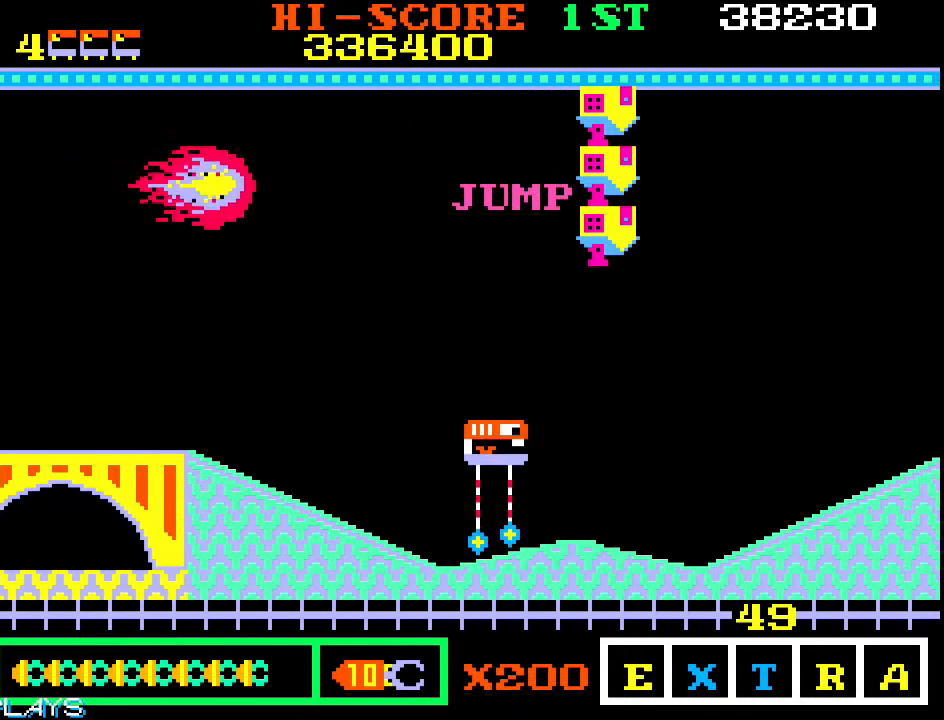
{"dt_ms": 500, "buttons": [], "left_stick": "center", "events": [[267, "left_stick", "center"]]}
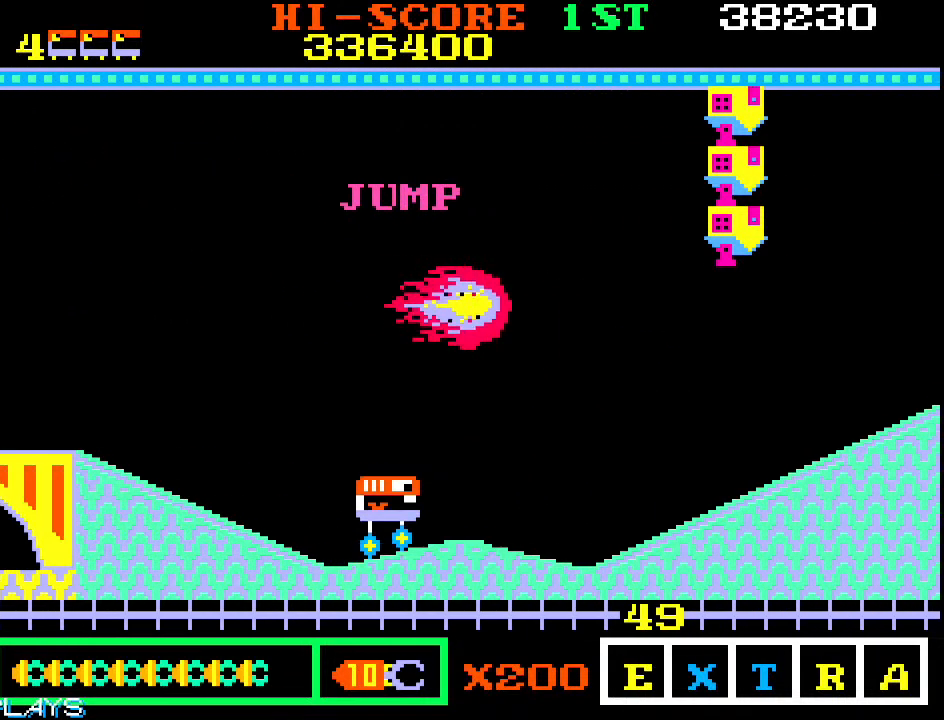
{"dt_ms": 500, "buttons": [], "left_stick": "center", "events": []}
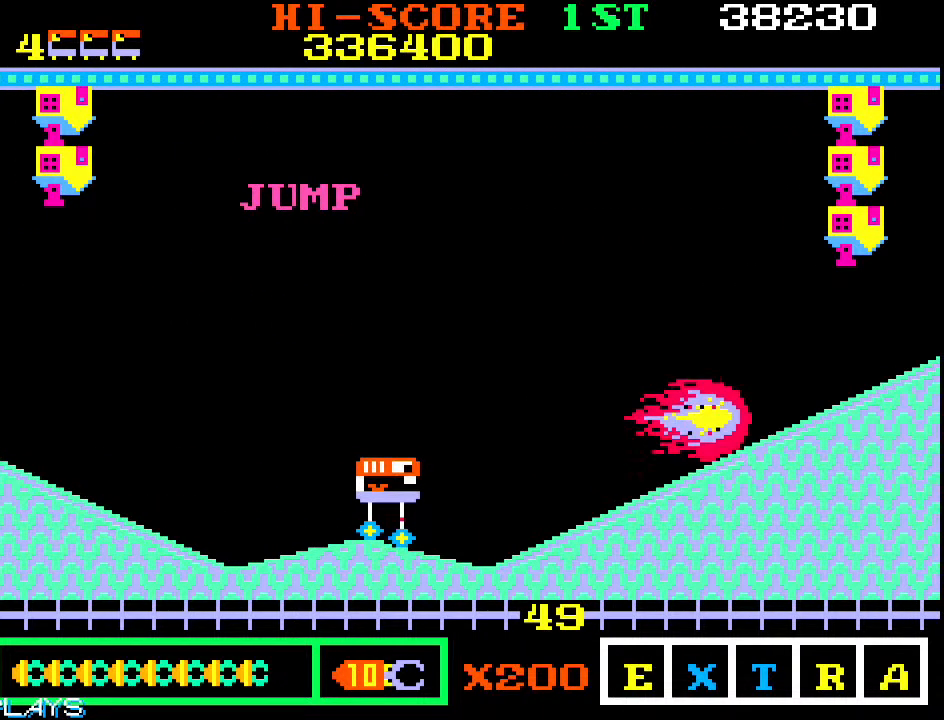
{"dt_ms": 500, "buttons": [], "left_stick": "center", "events": []}
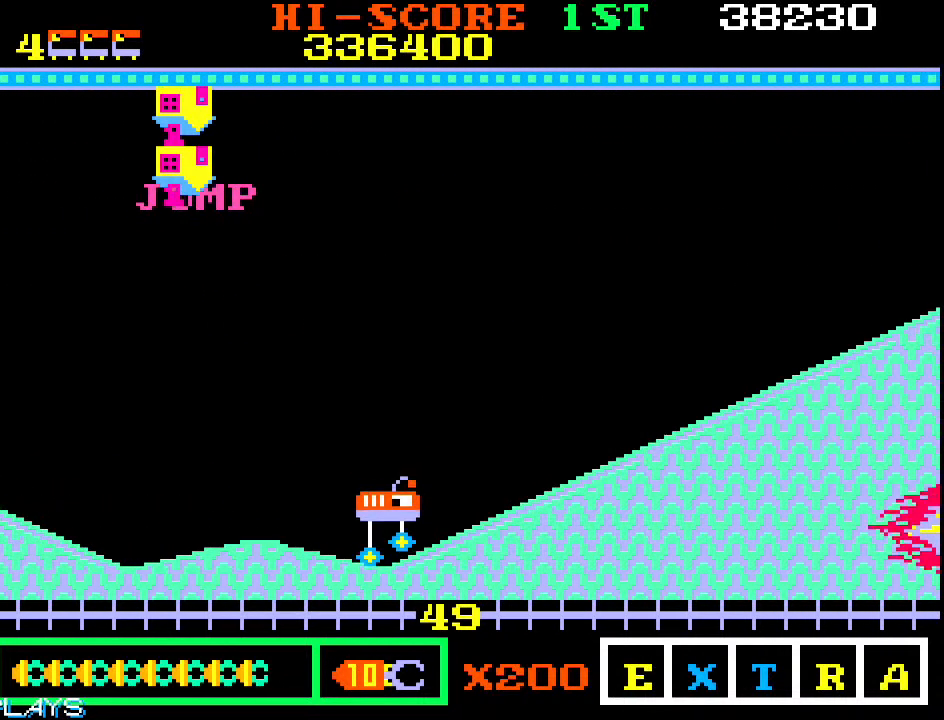
{"dt_ms": 500, "buttons": [], "left_stick": "center", "events": []}
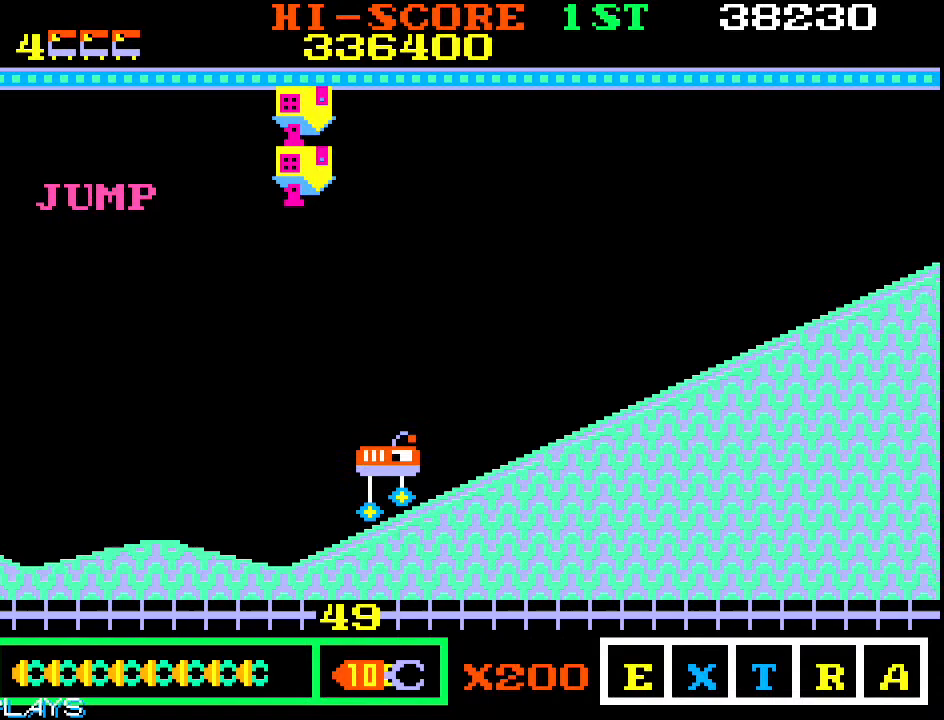
{"dt_ms": 500, "buttons": [], "left_stick": "center", "events": []}
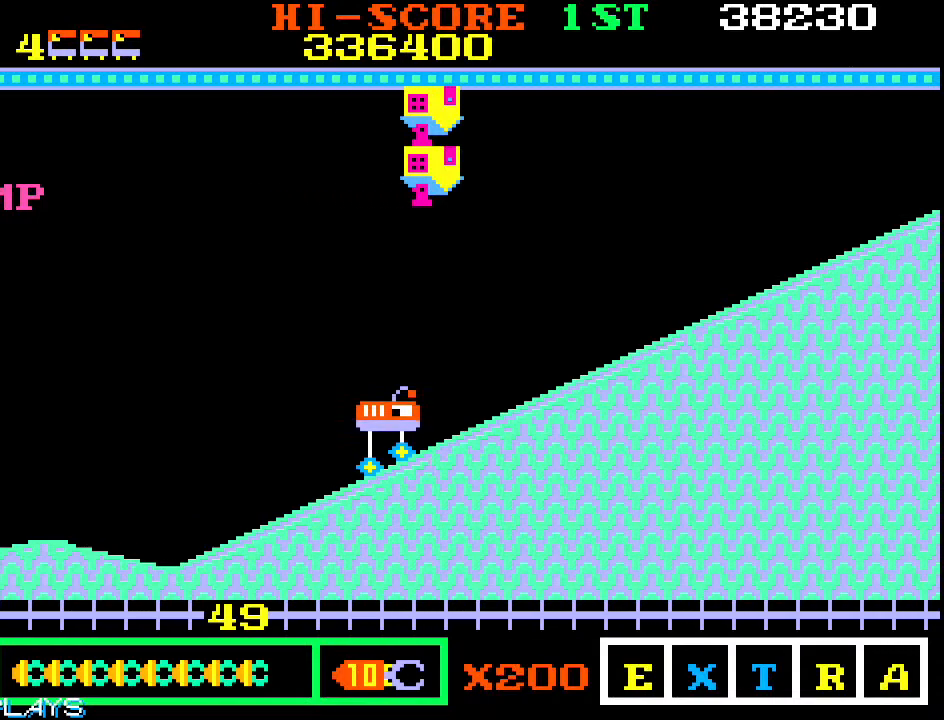
{"dt_ms": 500, "buttons": [], "left_stick": "center", "events": []}
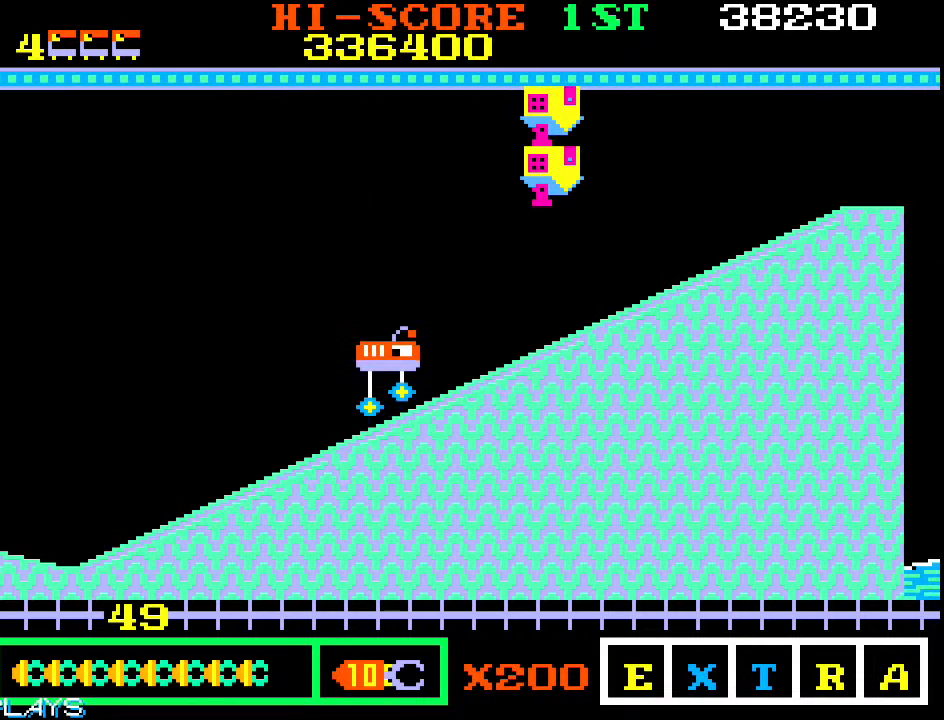
{"dt_ms": 500, "buttons": [], "left_stick": "center", "events": []}
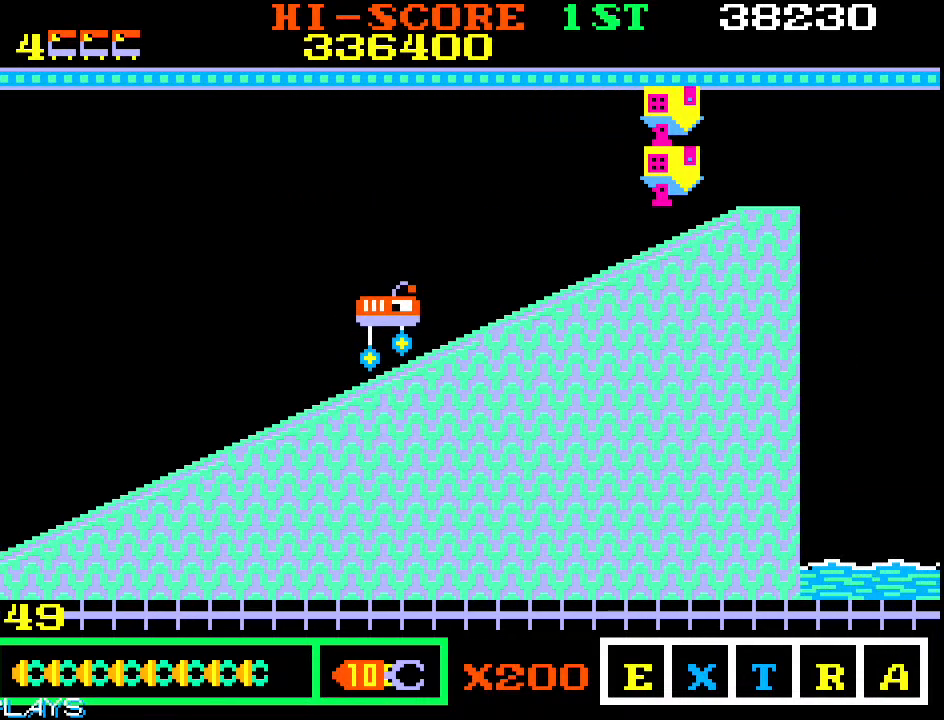
{"dt_ms": 500, "buttons": [], "left_stick": "right", "events": [[100, "left_stick", "right"]]}
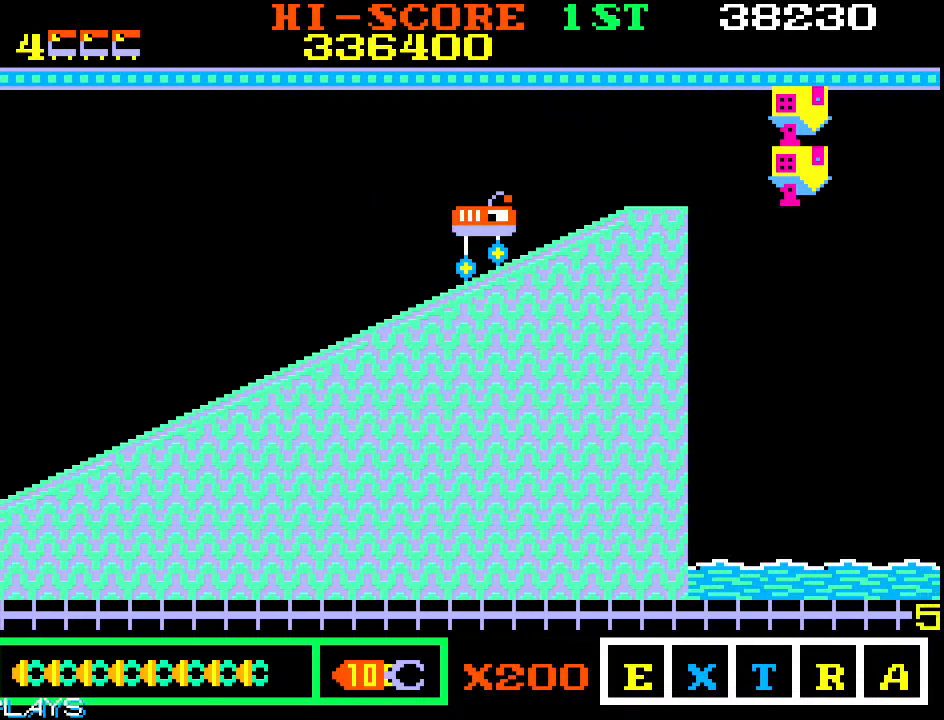
{"dt_ms": 500, "buttons": [], "left_stick": "right", "events": []}
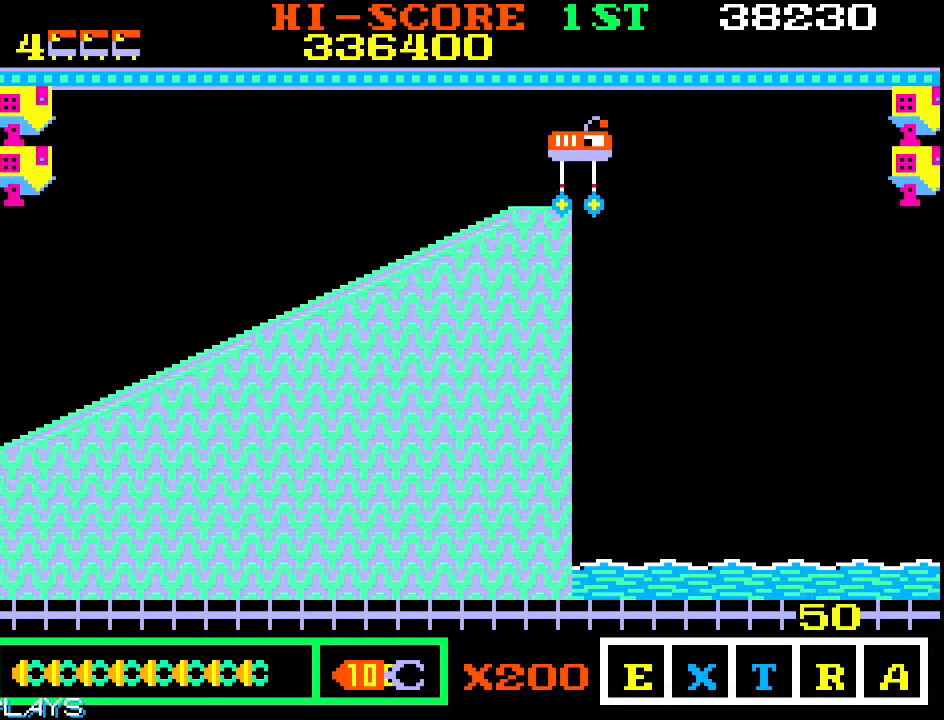
{"dt_ms": 500, "buttons": [], "left_stick": "right", "events": []}
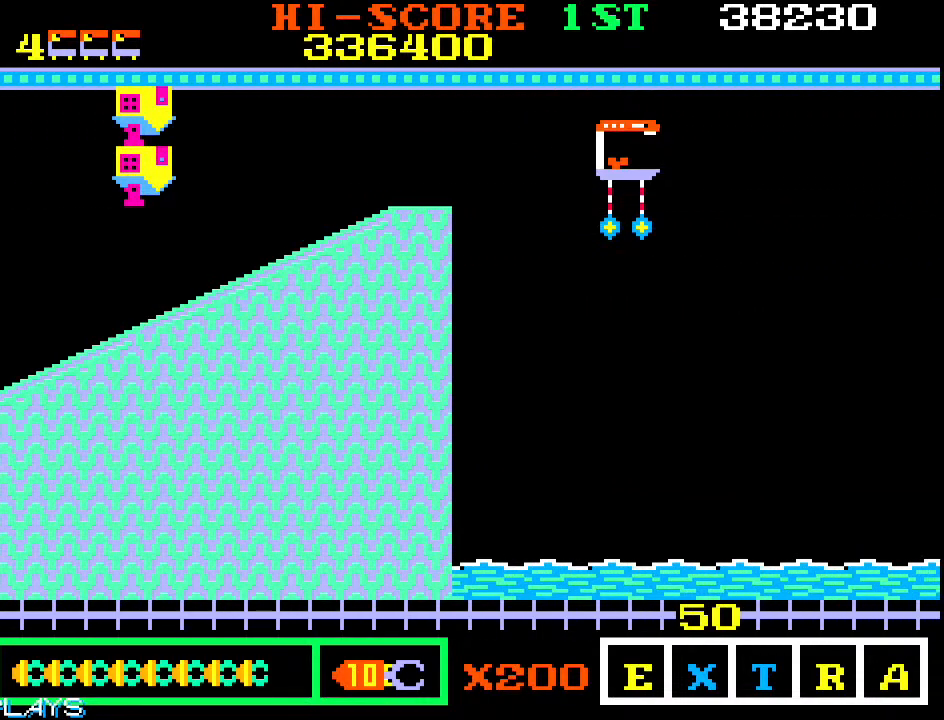
{"dt_ms": 500, "buttons": [], "left_stick": "right", "events": []}
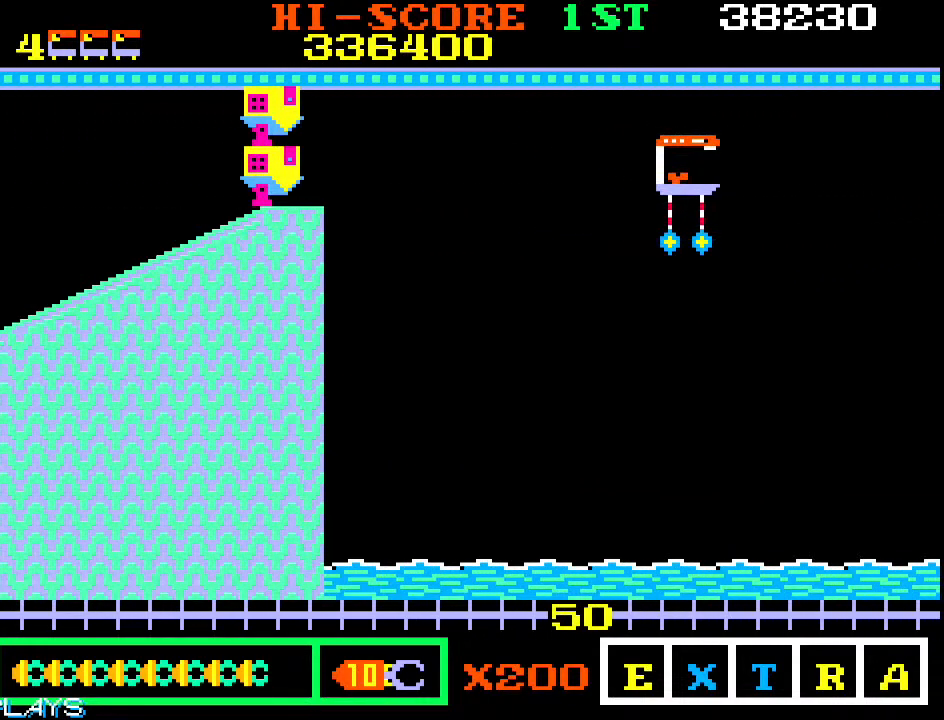
{"dt_ms": 500, "buttons": [], "left_stick": "right", "events": []}
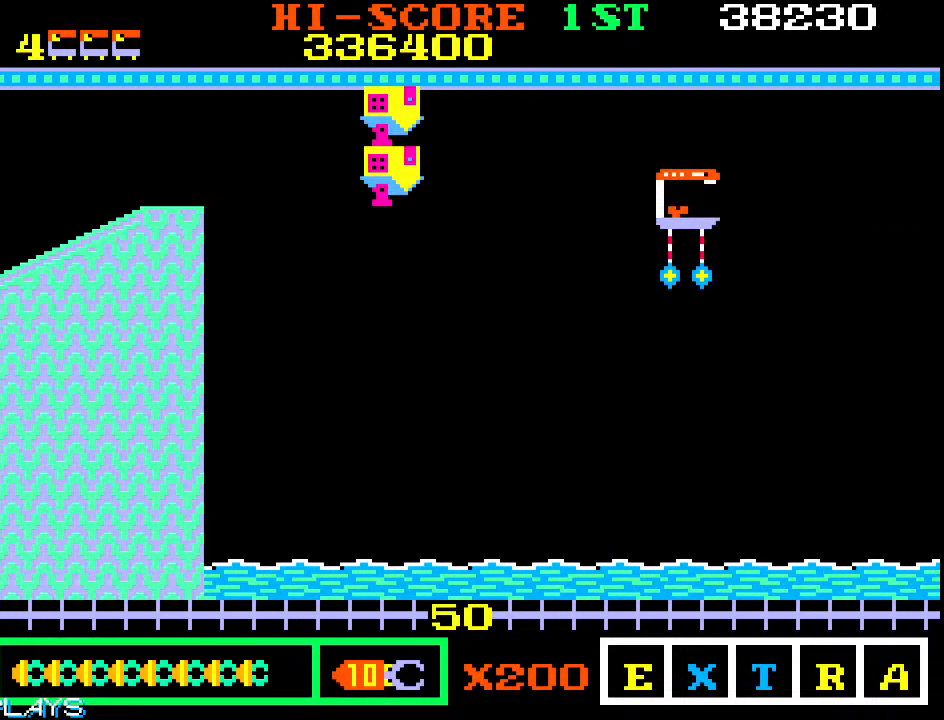
{"dt_ms": 500, "buttons": [], "left_stick": "right", "events": []}
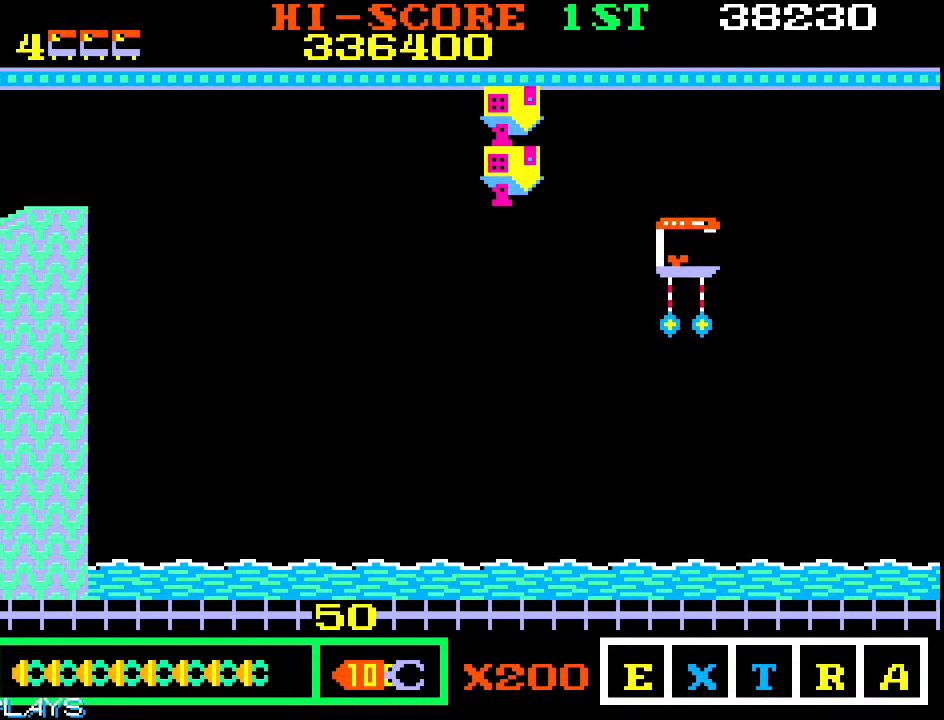
{"dt_ms": 500, "buttons": [], "left_stick": "right", "events": []}
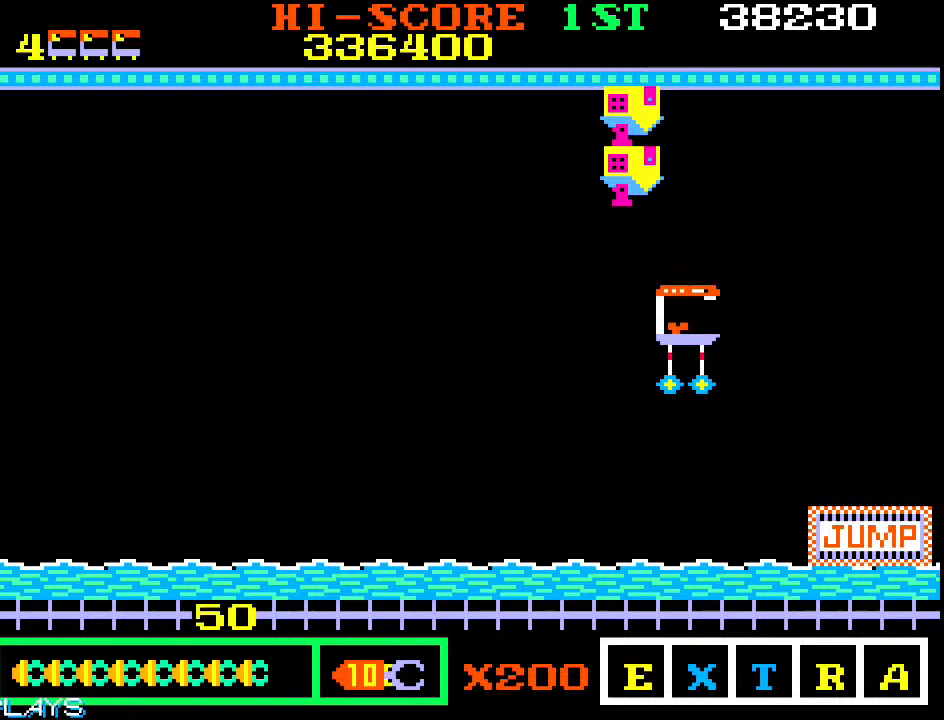
{"dt_ms": 500, "buttons": [], "left_stick": "right", "events": []}
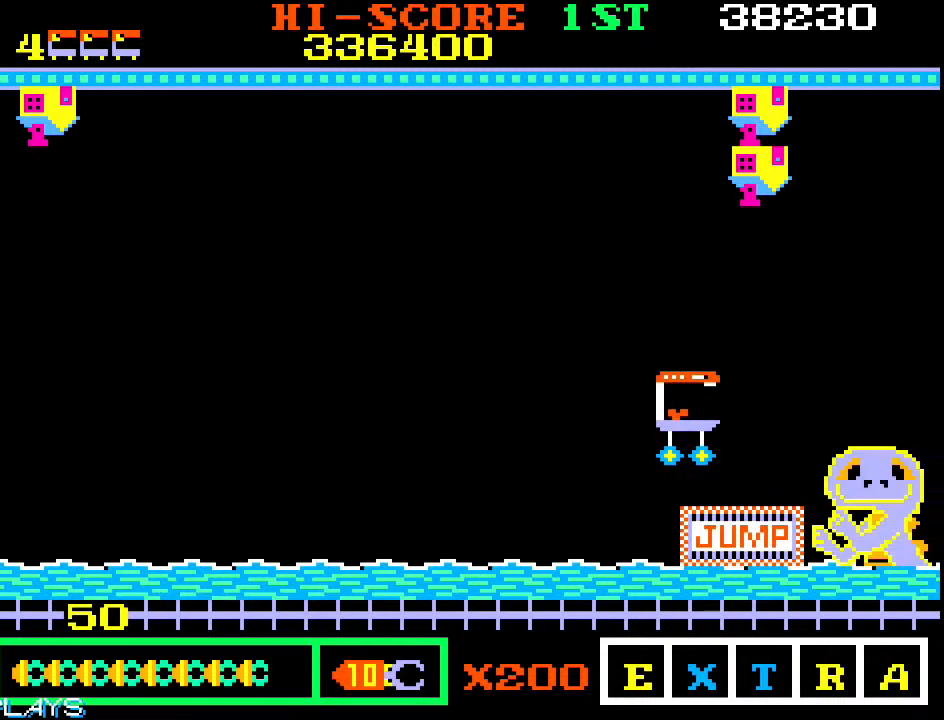
{"dt_ms": 500, "buttons": [], "left_stick": "left", "events": [[200, "left_stick", "left"]]}
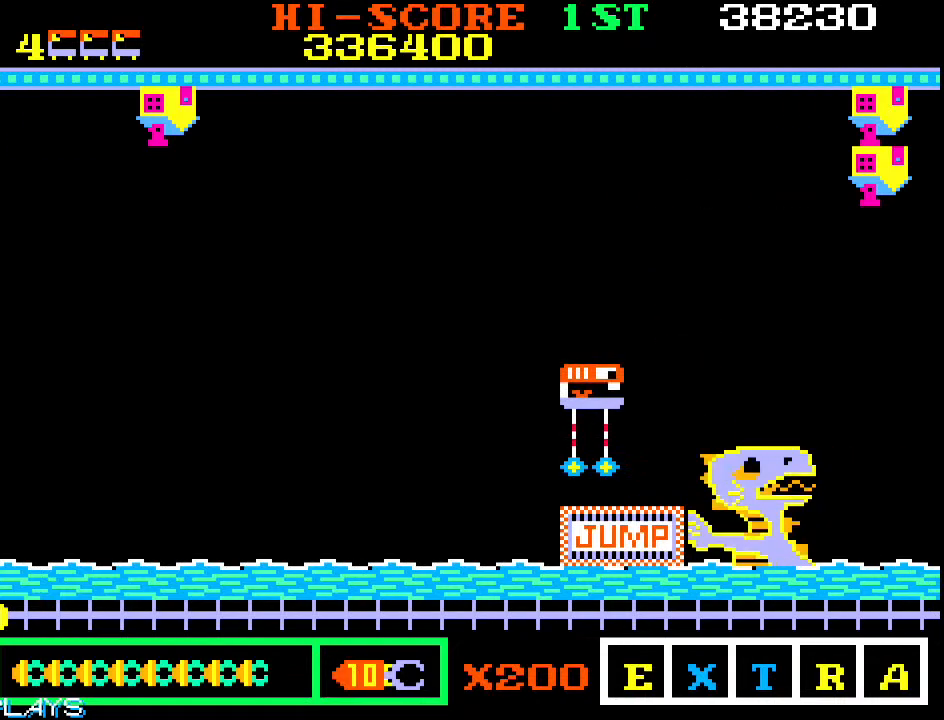
{"dt_ms": 500, "buttons": [], "left_stick": "center", "events": [[500, "left_stick", "center"]]}
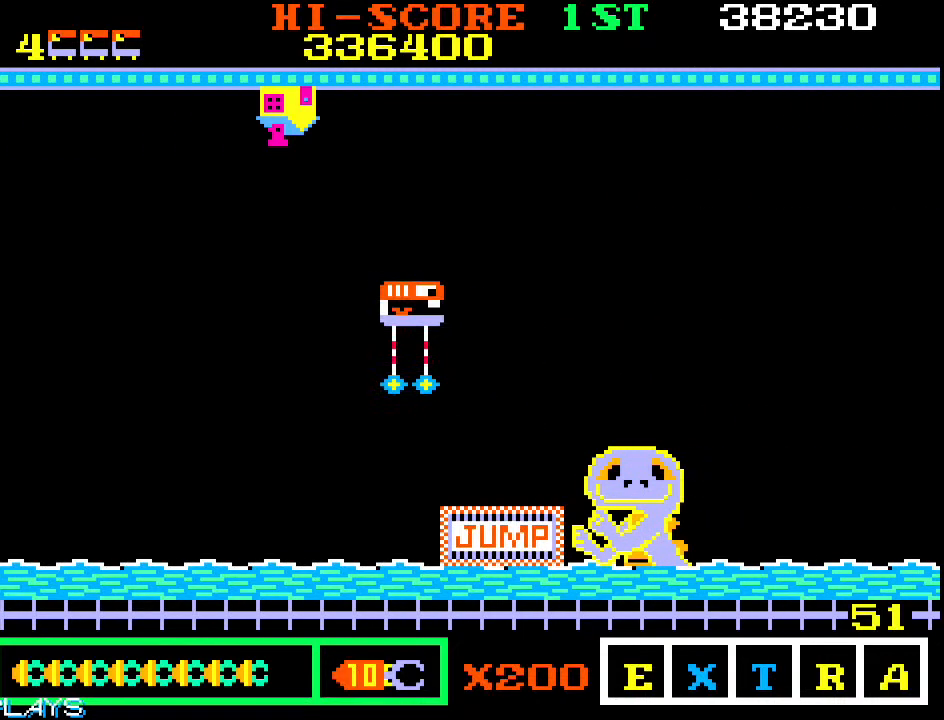
{"dt_ms": 500, "buttons": [], "left_stick": "center", "events": []}
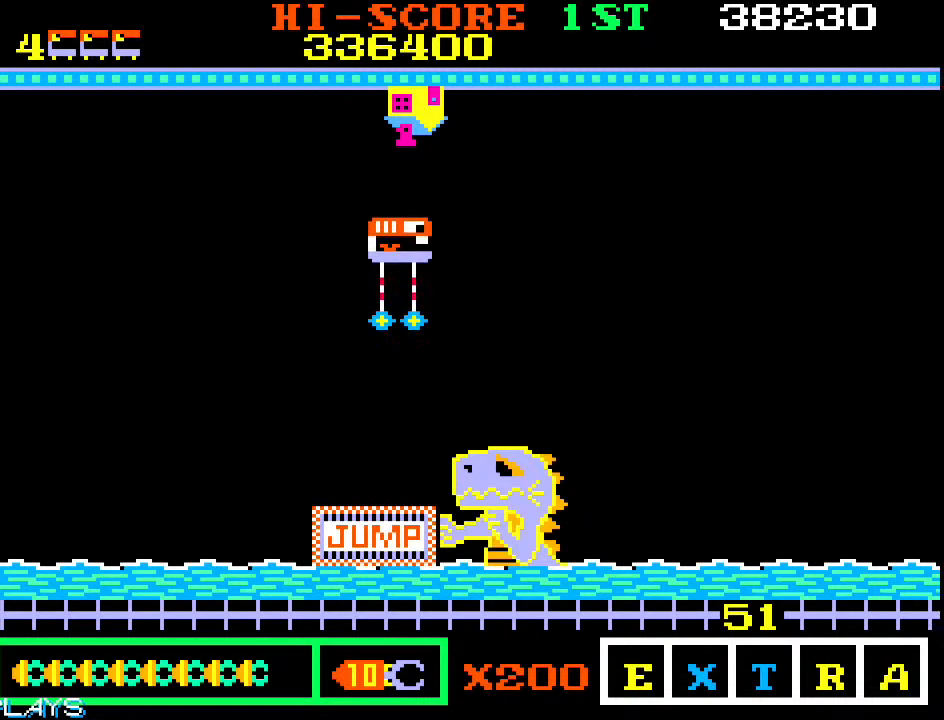
{"dt_ms": 500, "buttons": [], "left_stick": "center", "events": []}
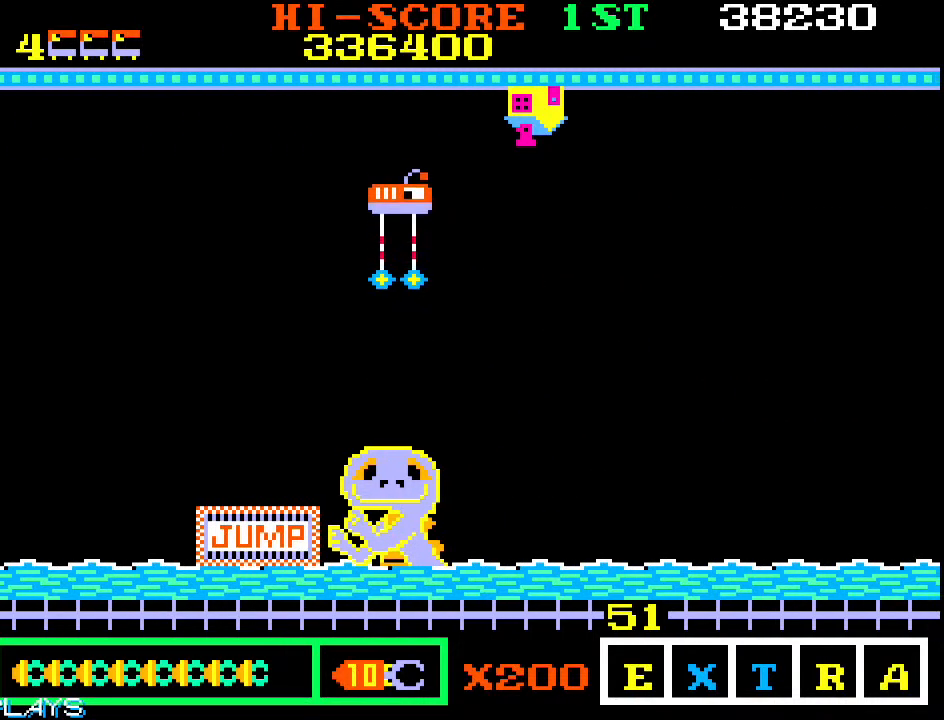
{"dt_ms": 500, "buttons": [], "left_stick": "center", "events": []}
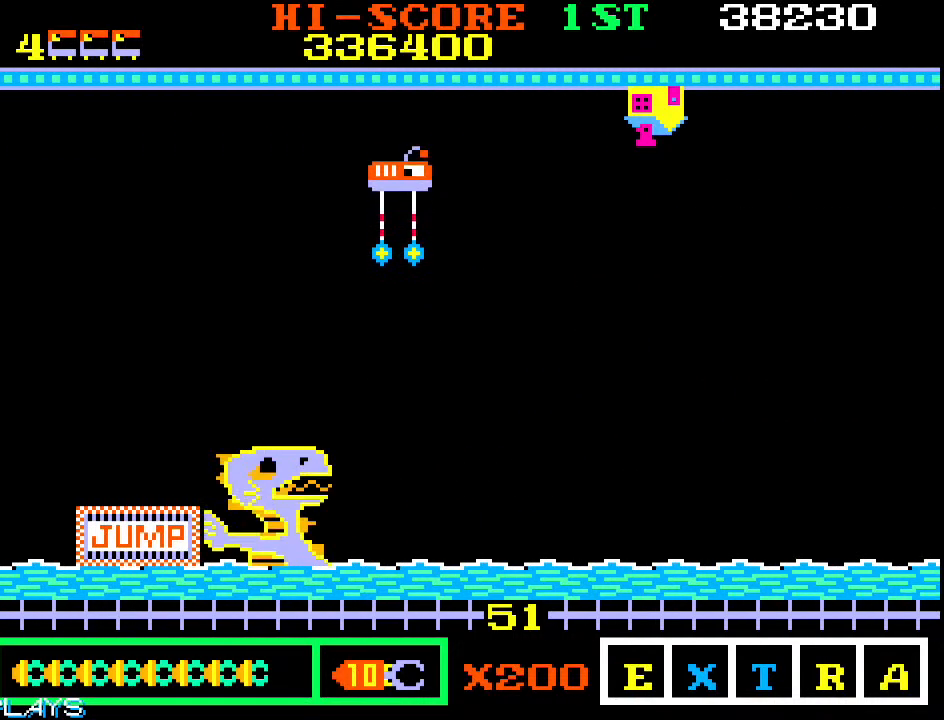
{"dt_ms": 500, "buttons": [], "left_stick": "right", "events": [[400, "left_stick", "right"]]}
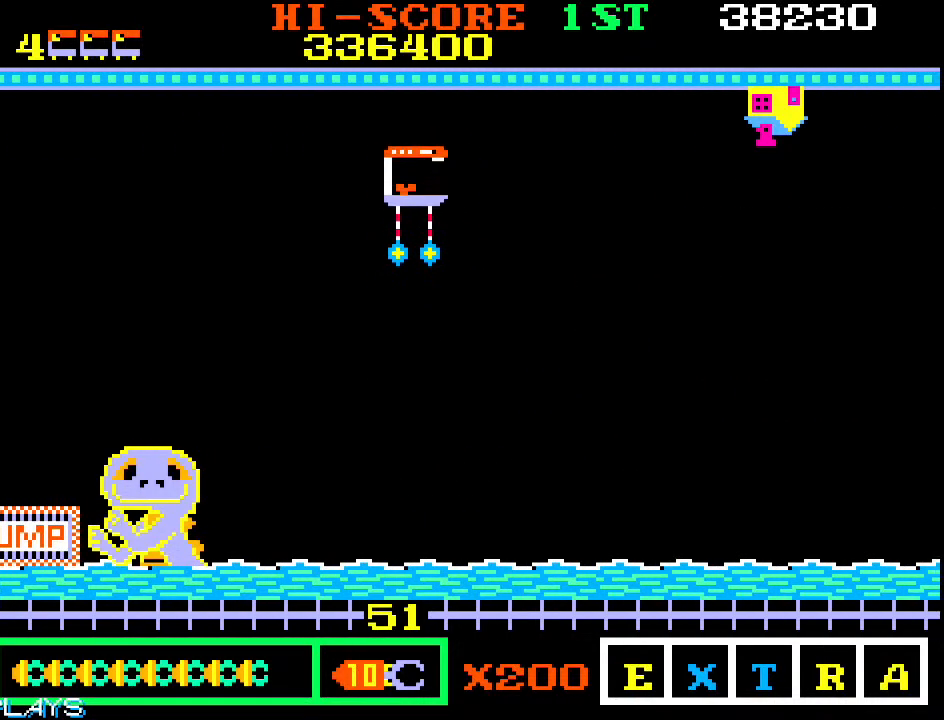
{"dt_ms": 500, "buttons": [], "left_stick": "right", "events": []}
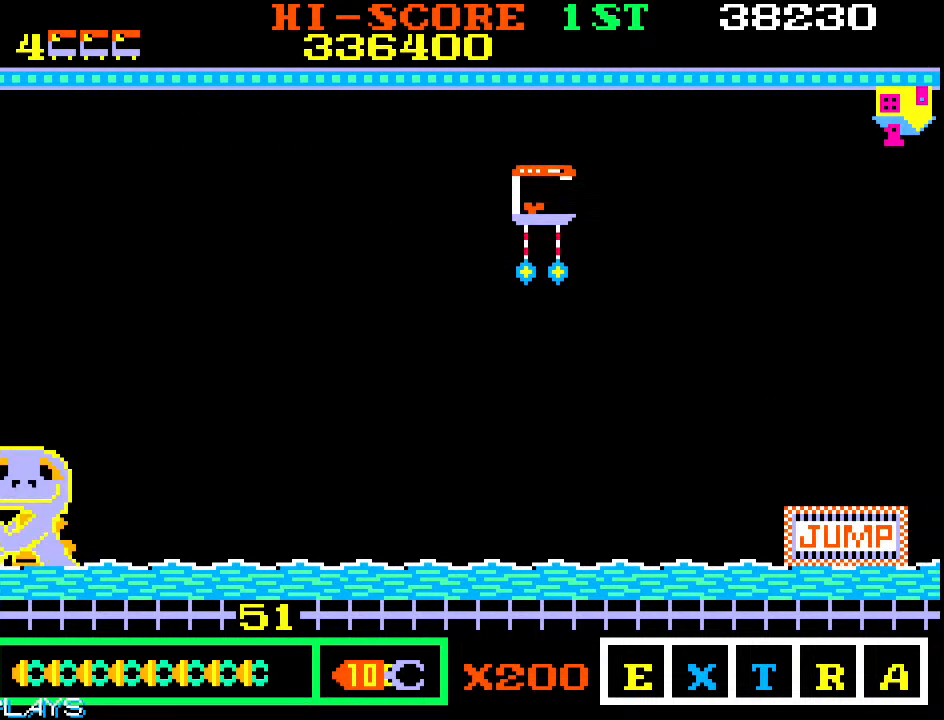
{"dt_ms": 500, "buttons": [], "left_stick": "center", "events": [[67, "left_stick", "center"], [117, "left_stick", "left"], [383, "left_stick", "center"]]}